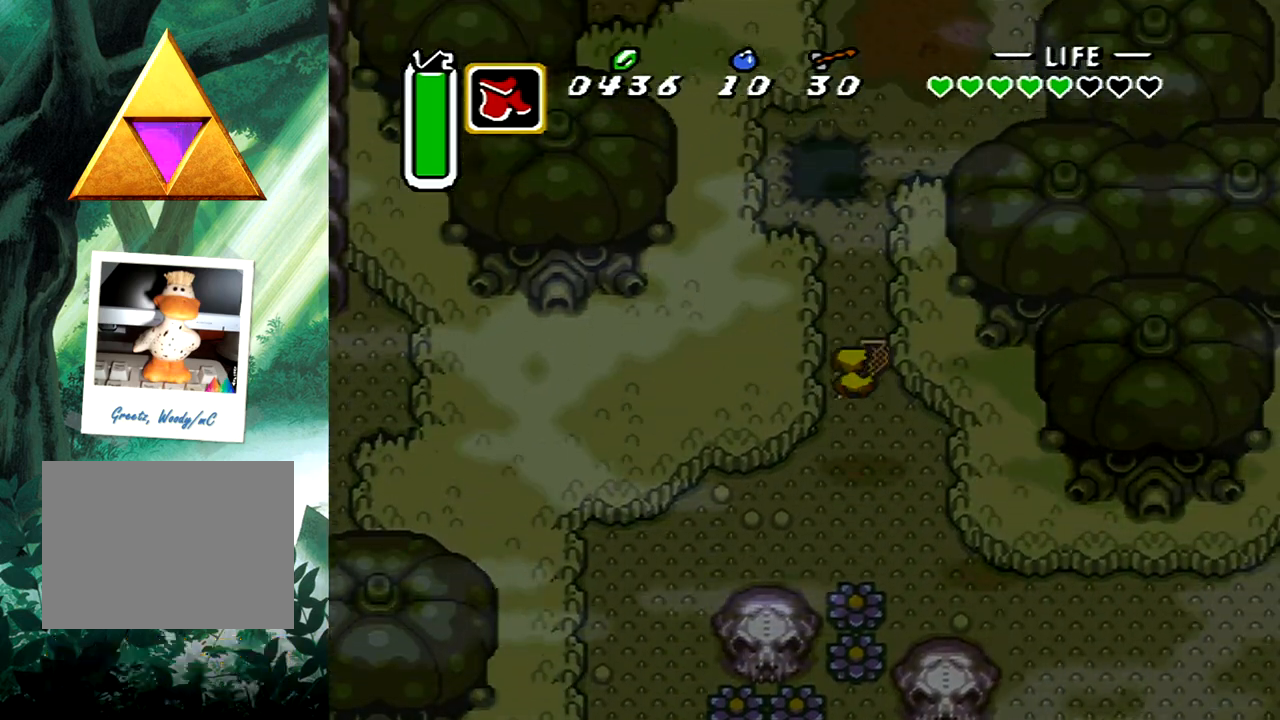
Gameplay with a controller (Xbox layout); each line is a JSON object with the inputs held at the frame after it. "events" lists button and stick changes between this image and that frame as [ms after this image, input, new state], when the widget could be followed in between. Not read: L2 R2 left_stick right_stick.
{"buttons": ["DPAD_UP", "DPAD_RIGHT"], "events": []}
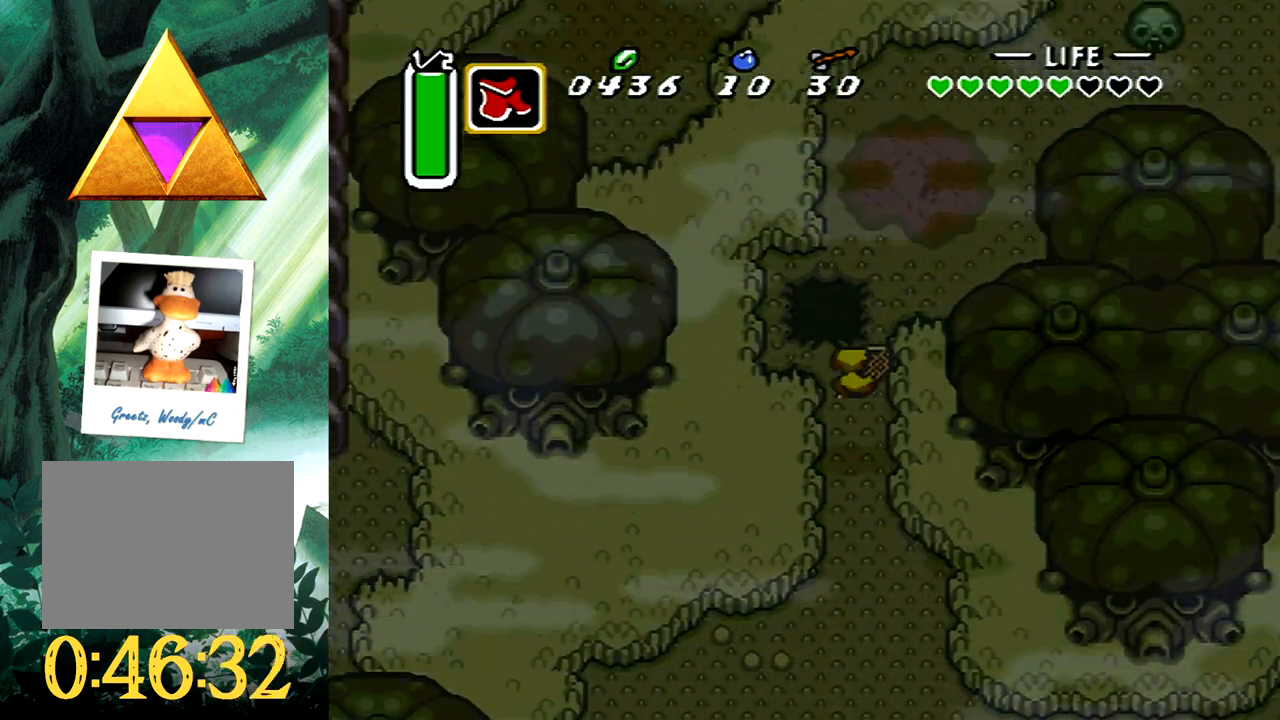
{"buttons": ["DPAD_UP", "DPAD_RIGHT"], "events": []}
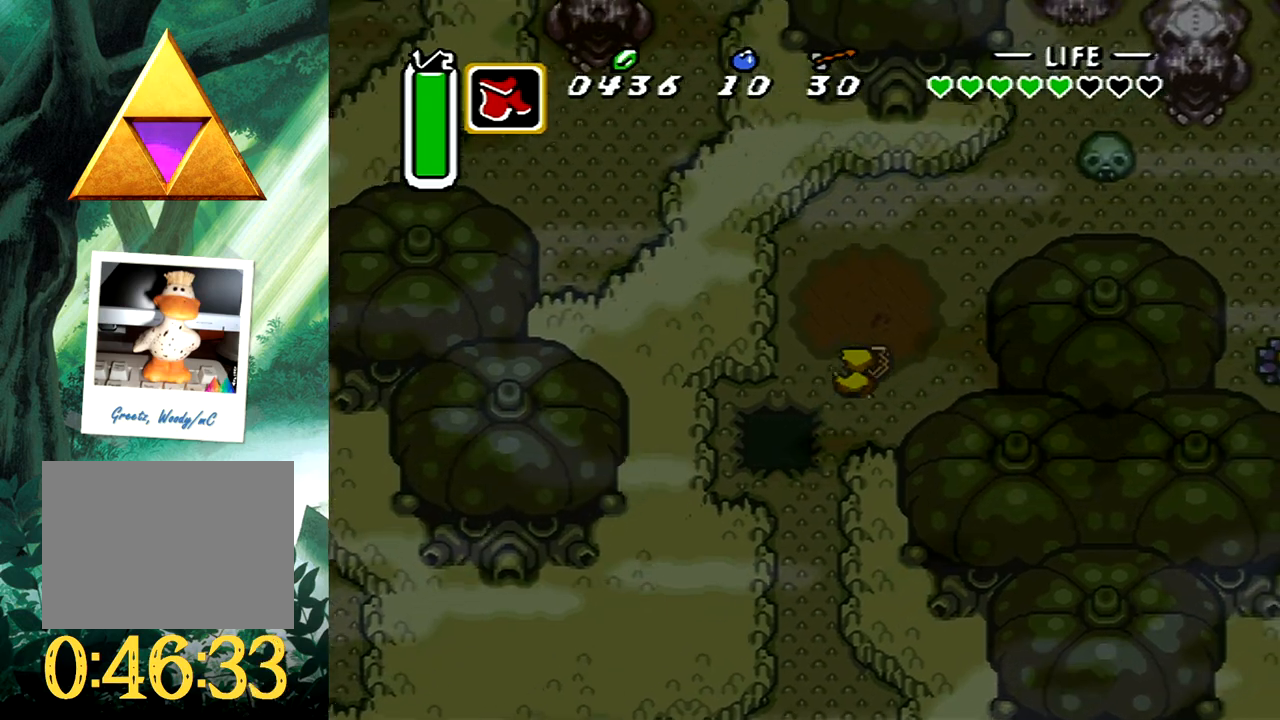
{"buttons": ["DPAD_UP", "DPAD_RIGHT"], "events": []}
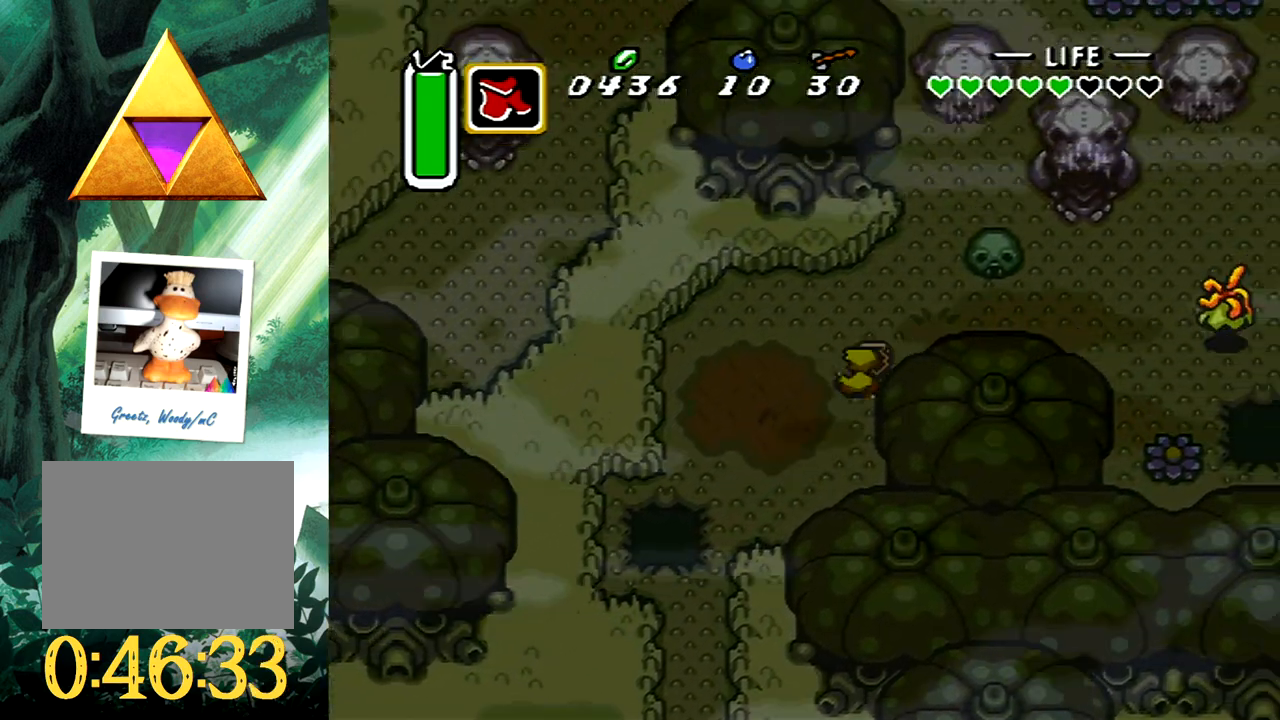
{"buttons": ["B"], "events": [[100, "B", "down"], [117, "DPAD_UP", "up"], [150, "DPAD_RIGHT", "up"]]}
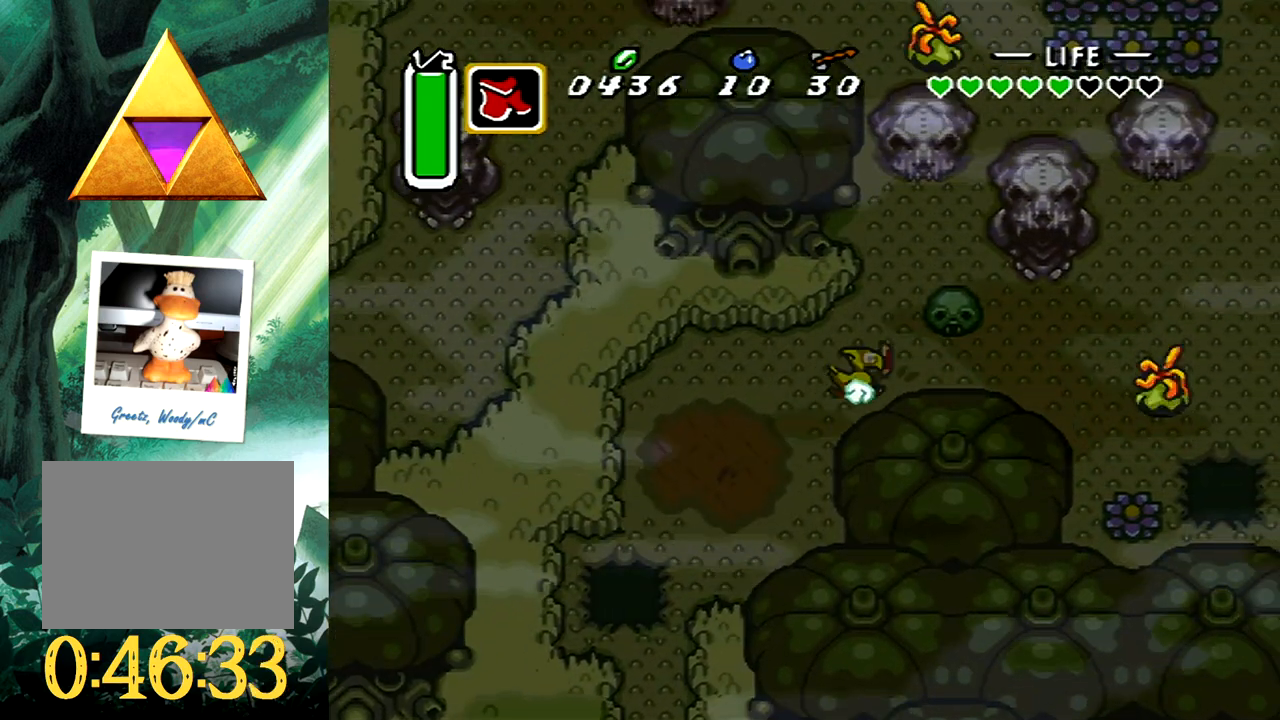
{"buttons": ["DPAD_UP", "DPAD_RIGHT"], "events": [[367, "B", "up"], [433, "DPAD_UP", "down"], [467, "DPAD_RIGHT", "down"]]}
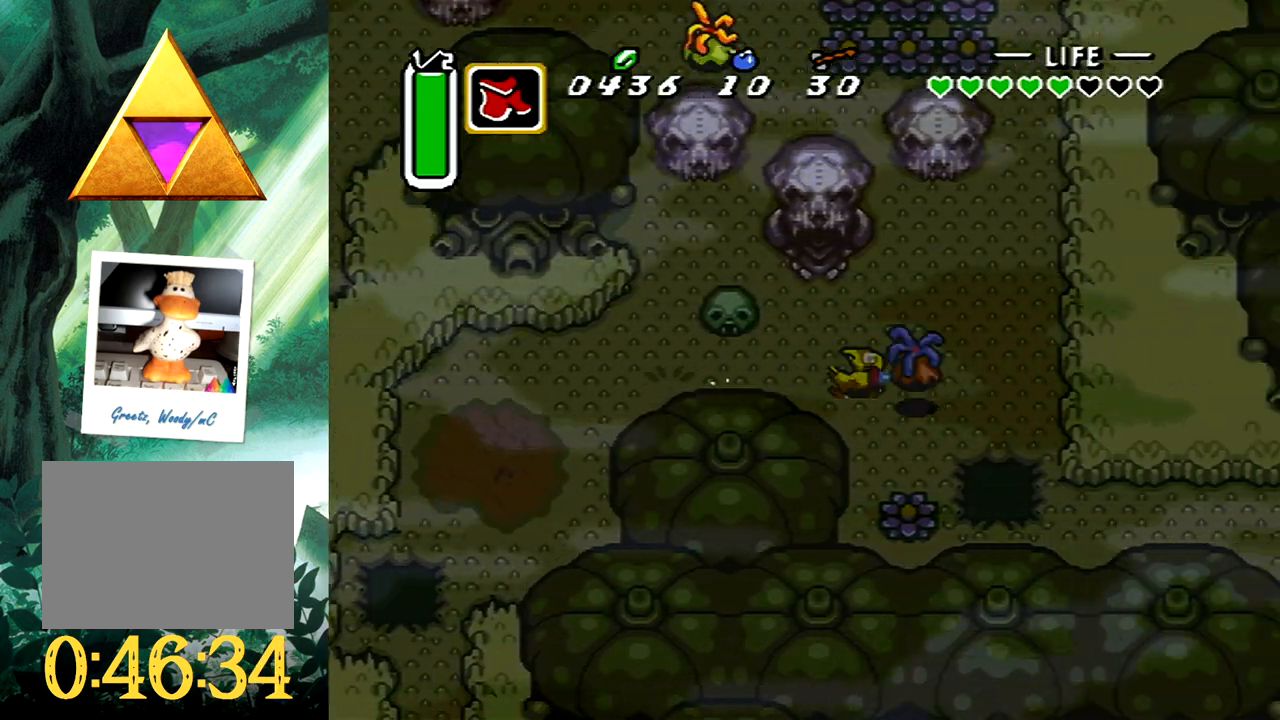
{"buttons": ["DPAD_UP", "DPAD_RIGHT"], "events": [[233, "DPAD_RIGHT", "up"], [483, "DPAD_RIGHT", "down"]]}
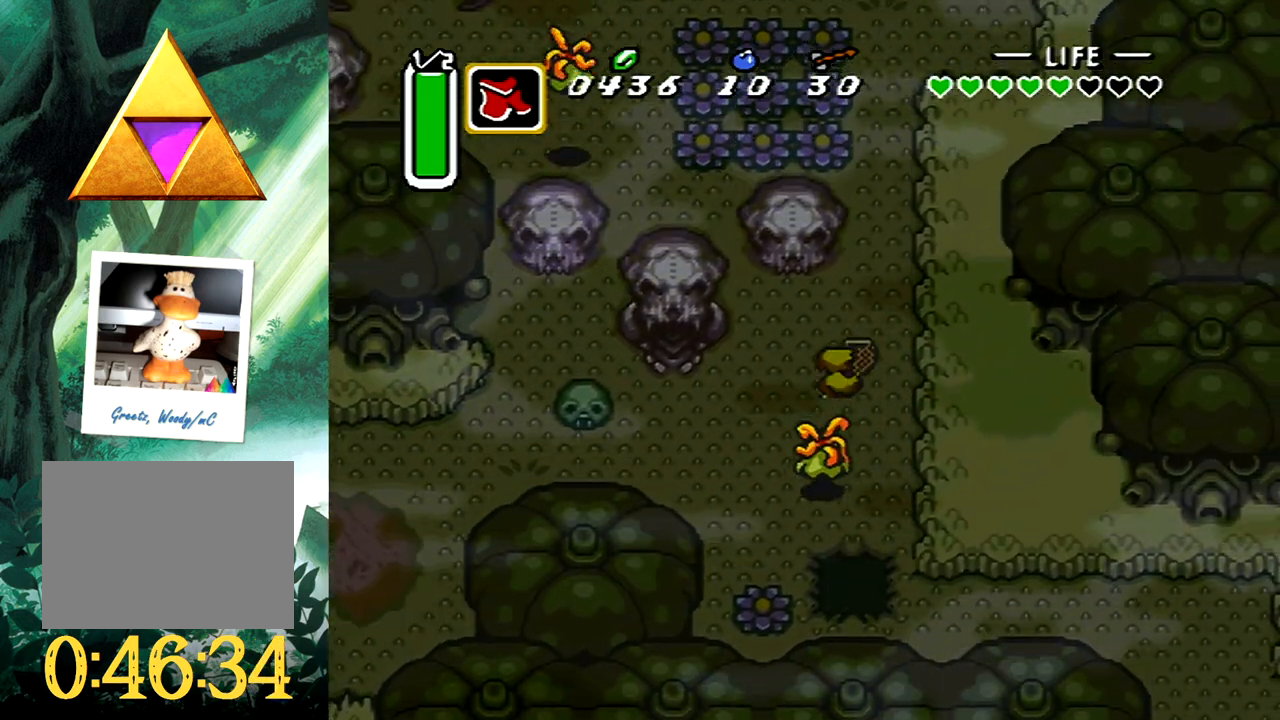
{"buttons": ["B"], "events": [[317, "DPAD_RIGHT", "up"], [333, "B", "down"], [350, "DPAD_UP", "up"]]}
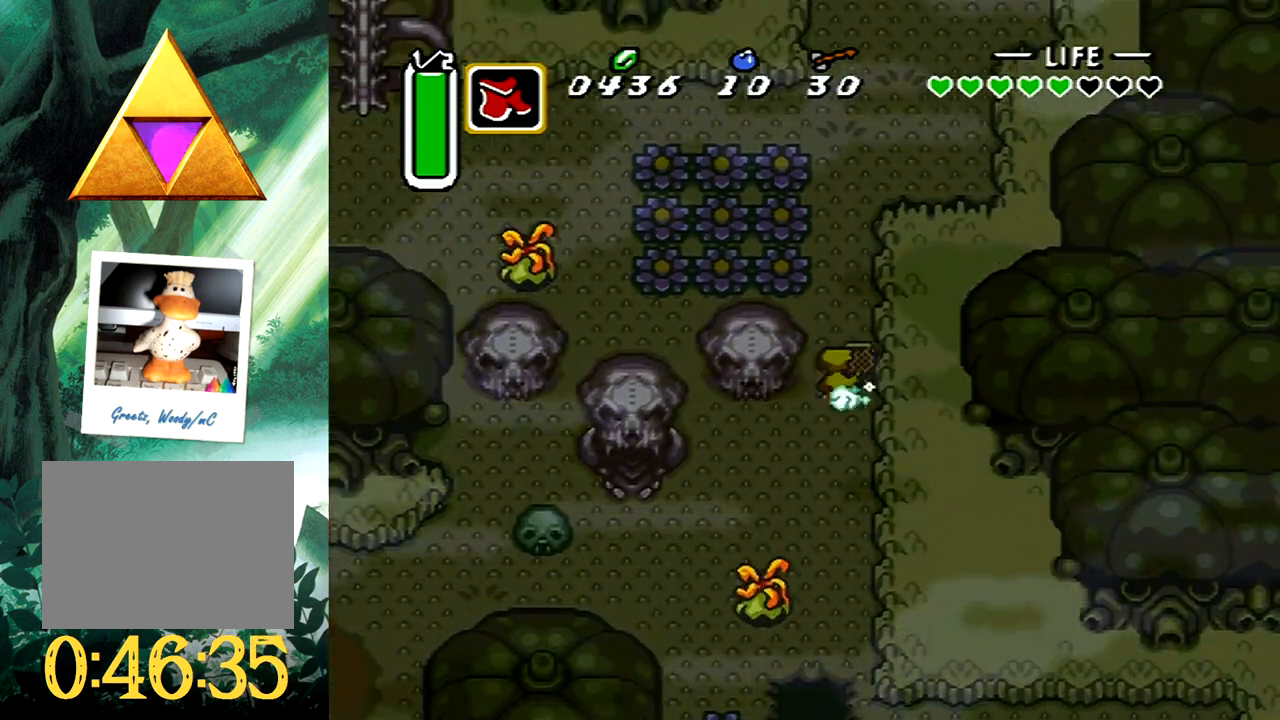
{"buttons": ["B"], "events": []}
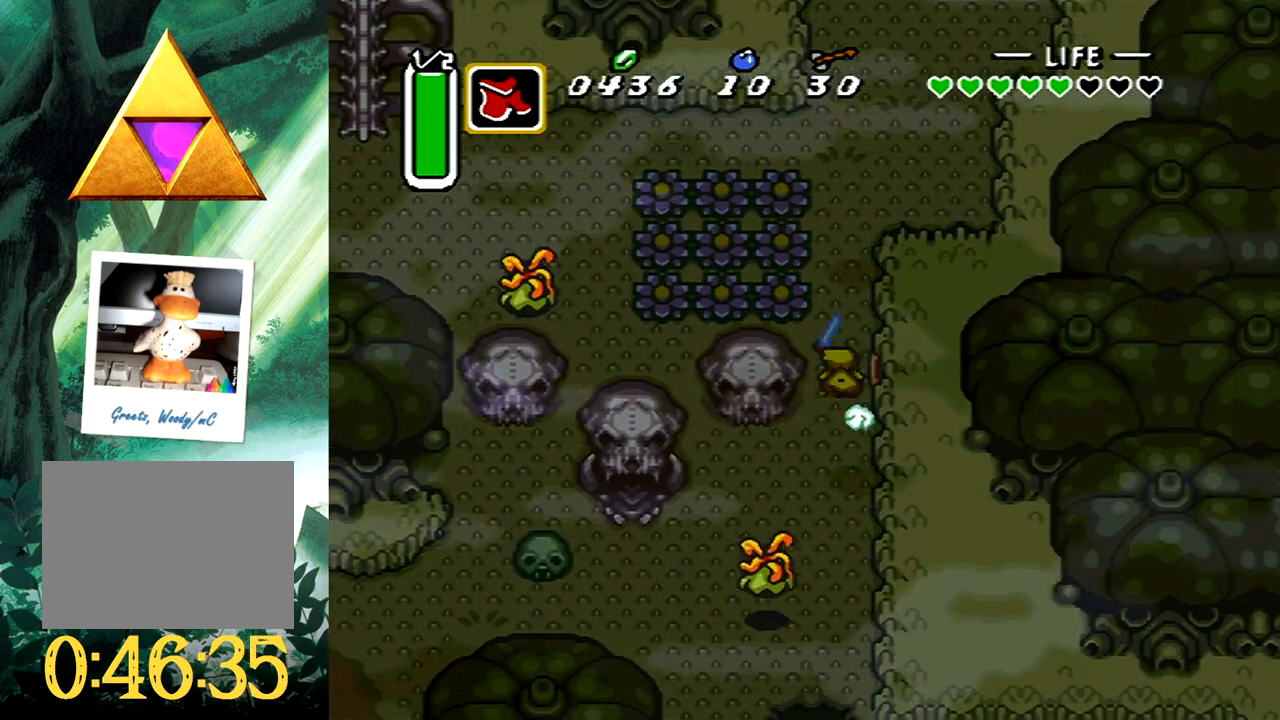
{"buttons": ["DPAD_LEFT"], "events": [[67, "B", "up"], [100, "DPAD_RIGHT", "down"], [267, "DPAD_DOWN", "down"], [450, "DPAD_RIGHT", "up"], [467, "DPAD_LEFT", "down"], [500, "DPAD_DOWN", "up"]]}
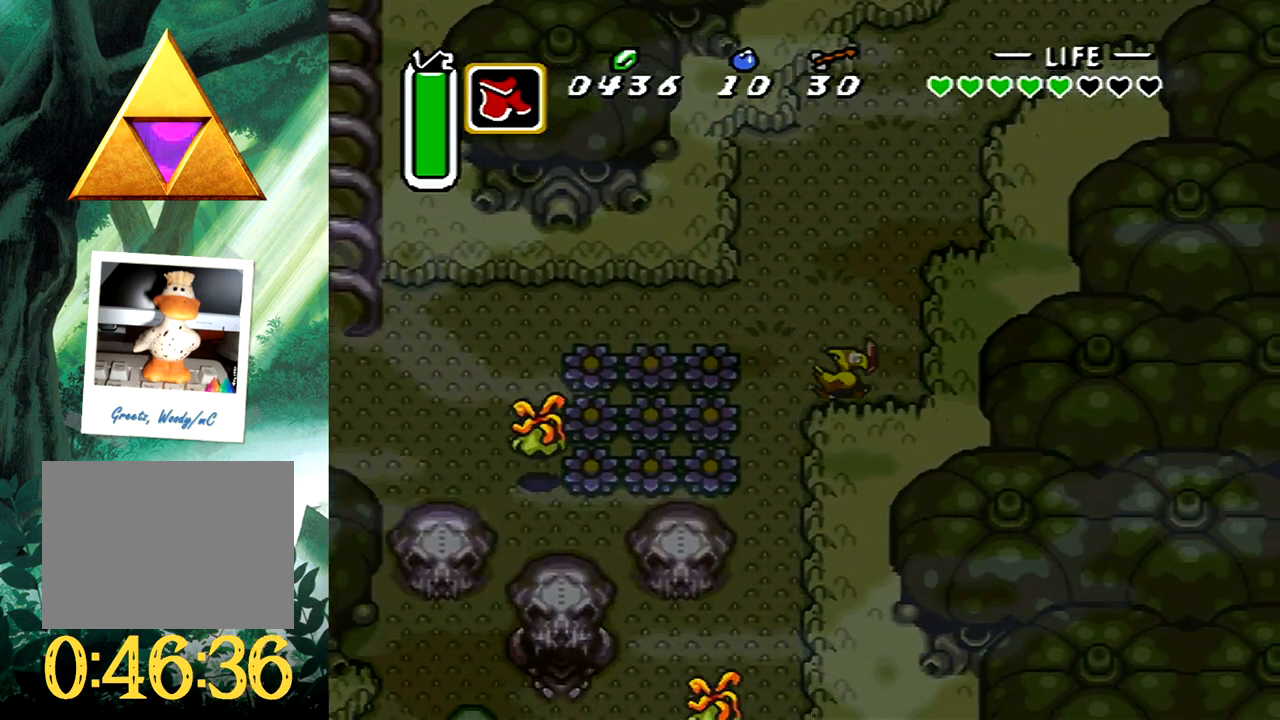
{"buttons": ["B"], "events": [[33, "B", "down"], [67, "DPAD_LEFT", "up"]]}
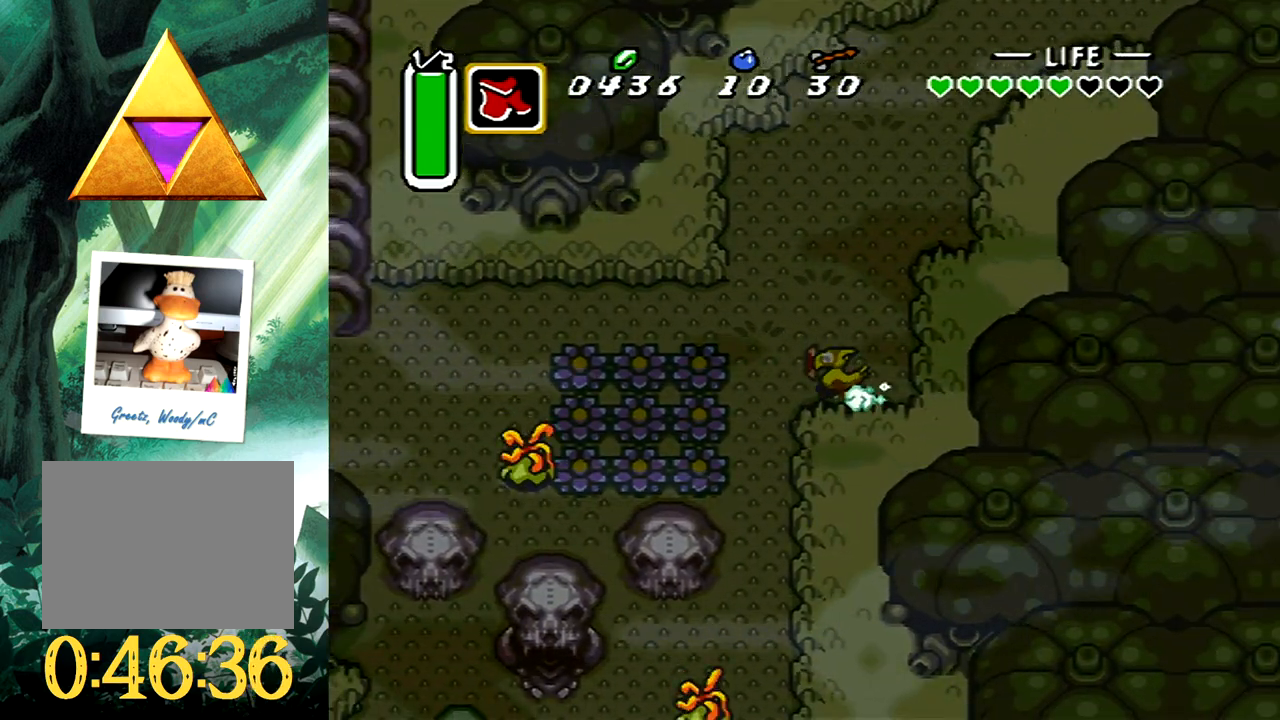
{"buttons": [], "events": [[200, "B", "up"]]}
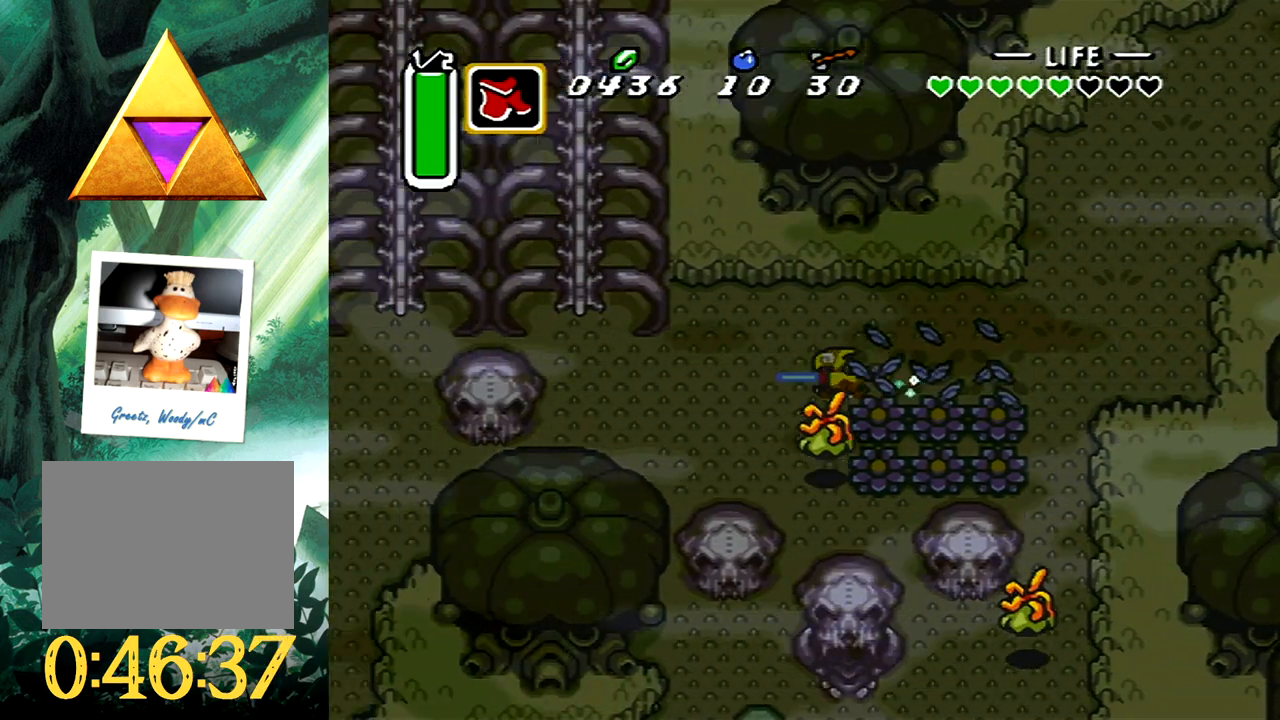
{"buttons": ["DPAD_UP"], "events": [[83, "DPAD_LEFT", "down"], [133, "DPAD_UP", "down"], [367, "DPAD_LEFT", "up"]]}
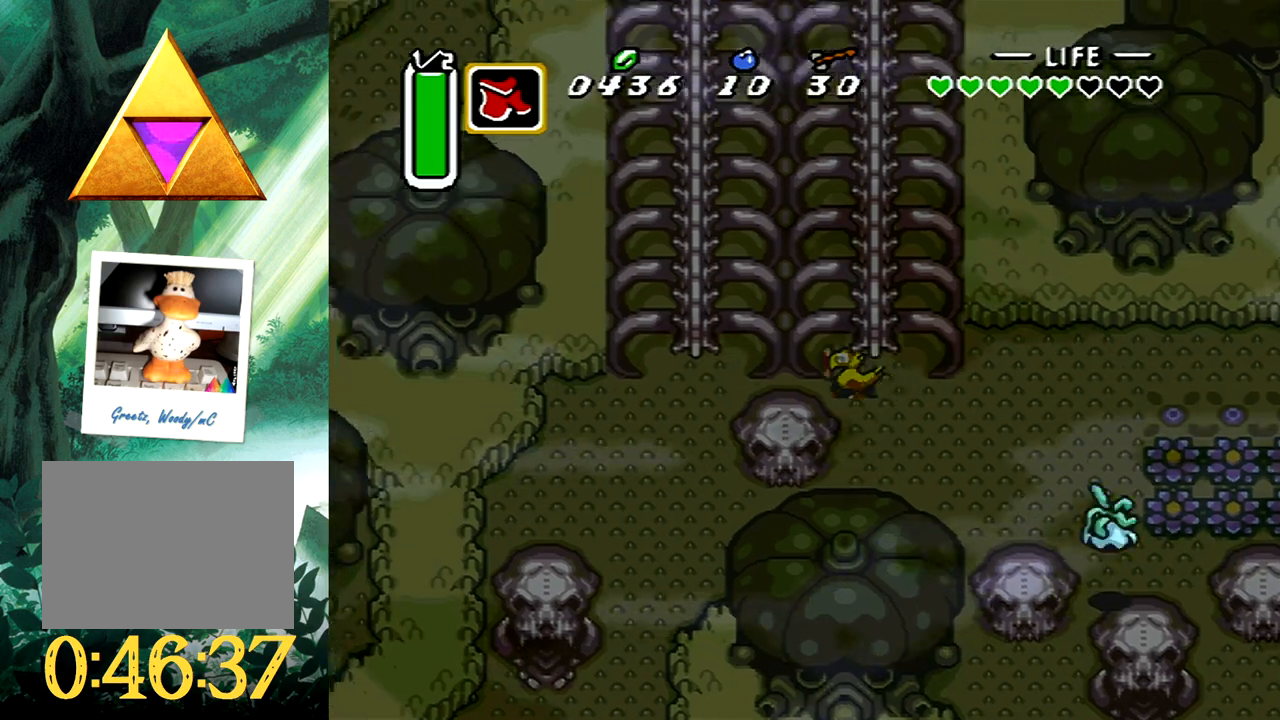
{"buttons": ["B"], "events": [[267, "B", "down"], [283, "DPAD_UP", "up"]]}
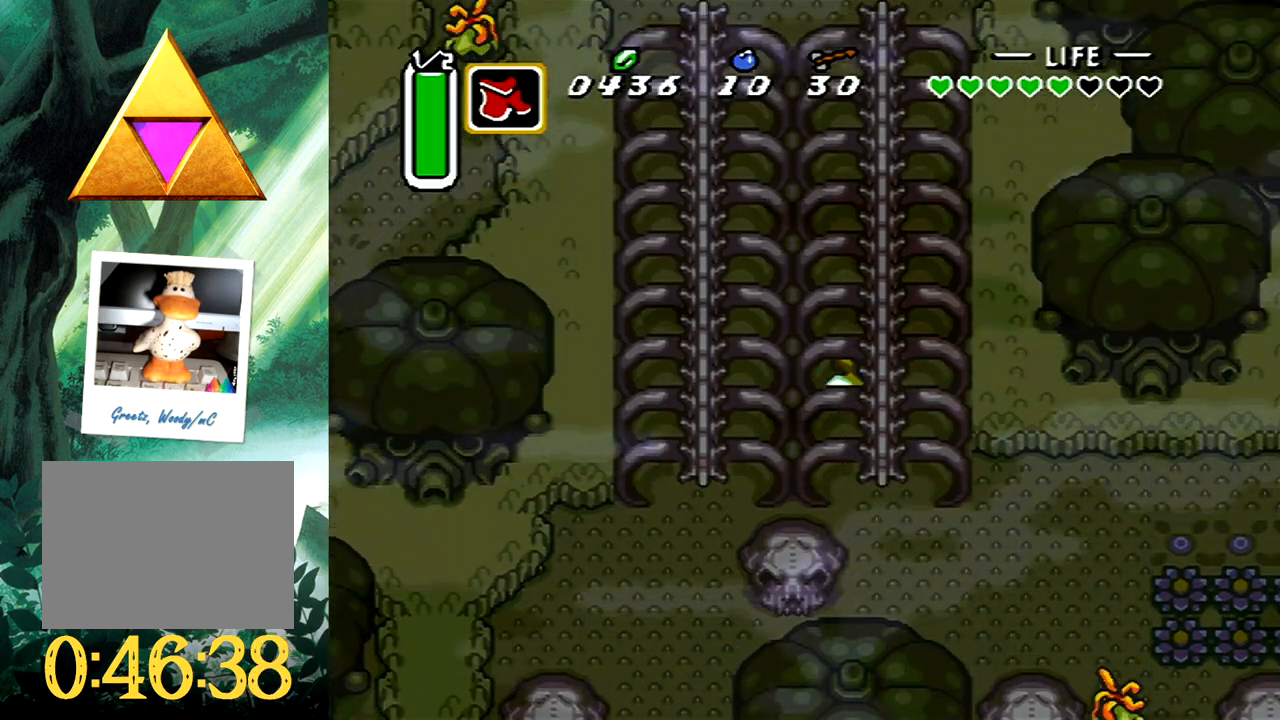
{"buttons": ["B"], "events": []}
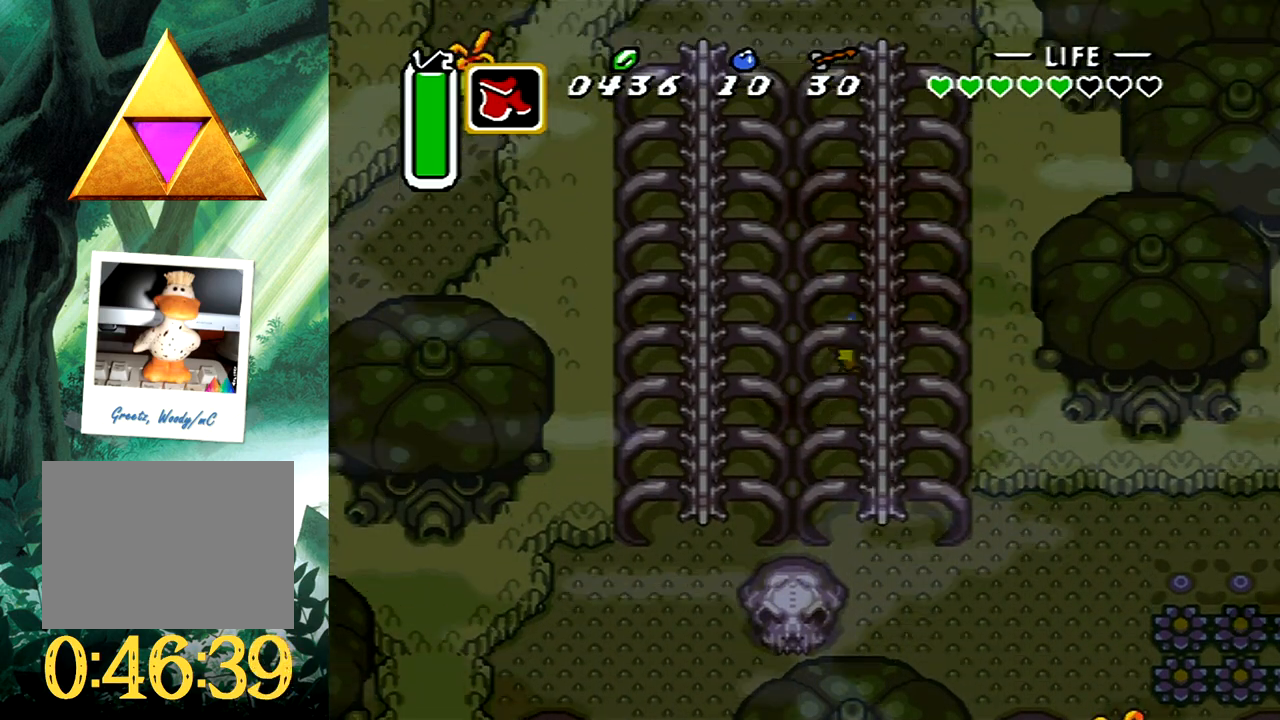
{"buttons": ["DPAD_DOWN", "DPAD_LEFT"], "events": [[233, "DPAD_DOWN", "down"], [233, "DPAD_LEFT", "down"], [267, "B", "up"]]}
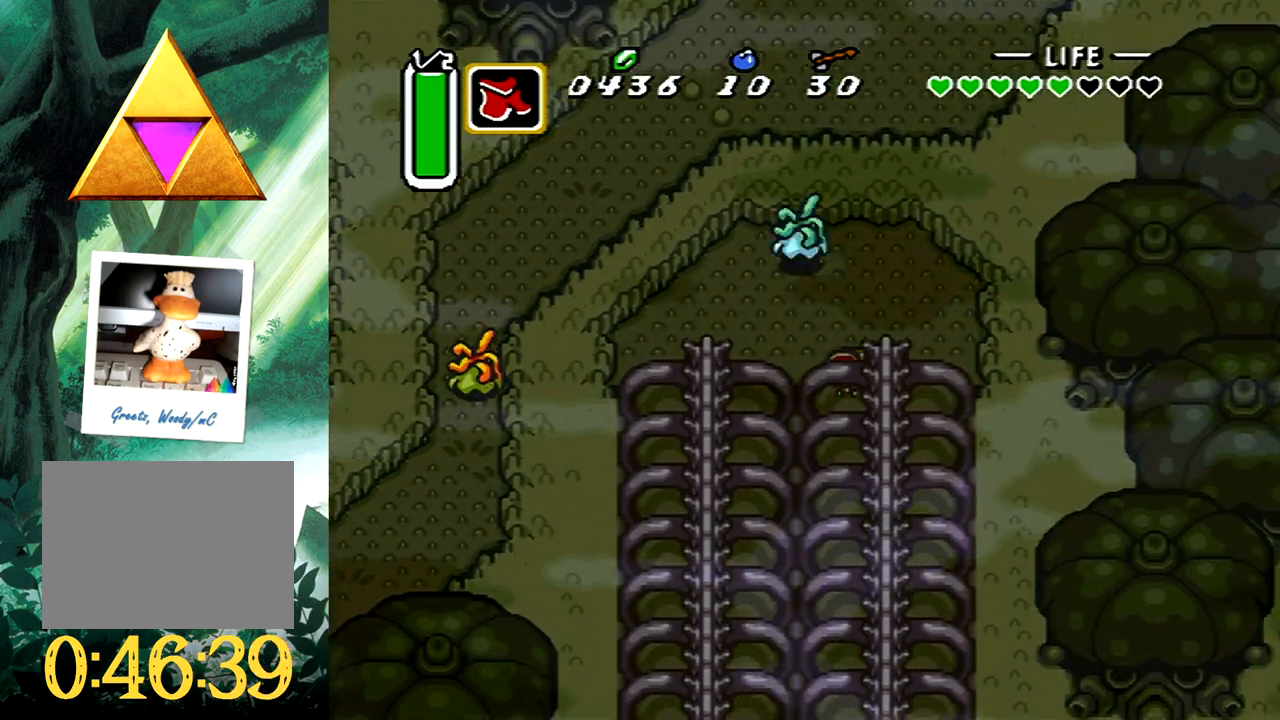
{"buttons": ["DPAD_UP"], "events": [[117, "DPAD_DOWN", "up"], [150, "DPAD_UP", "down"], [217, "DPAD_DOWN", "down"], [217, "DPAD_UP", "up"], [417, "DPAD_DOWN", "up"], [433, "DPAD_LEFT", "up"], [483, "DPAD_UP", "down"]]}
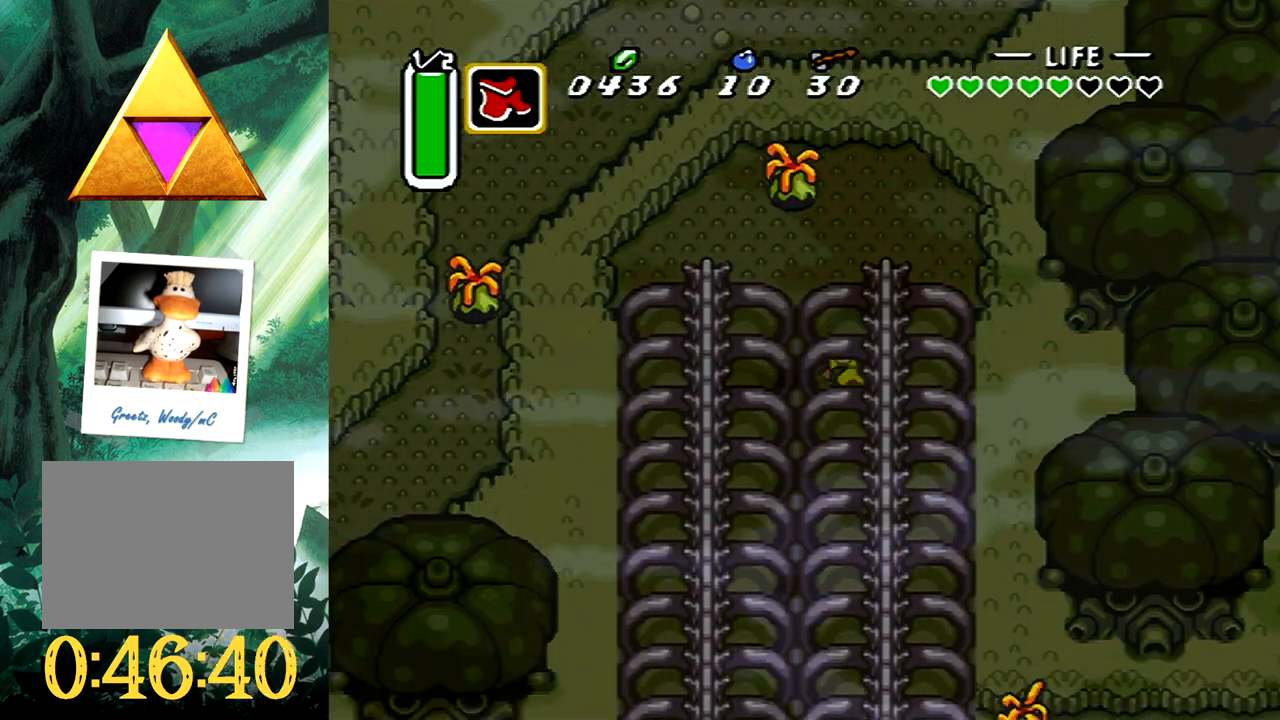
{"buttons": ["A"], "events": [[167, "A", "down"], [450, "DPAD_UP", "up"]]}
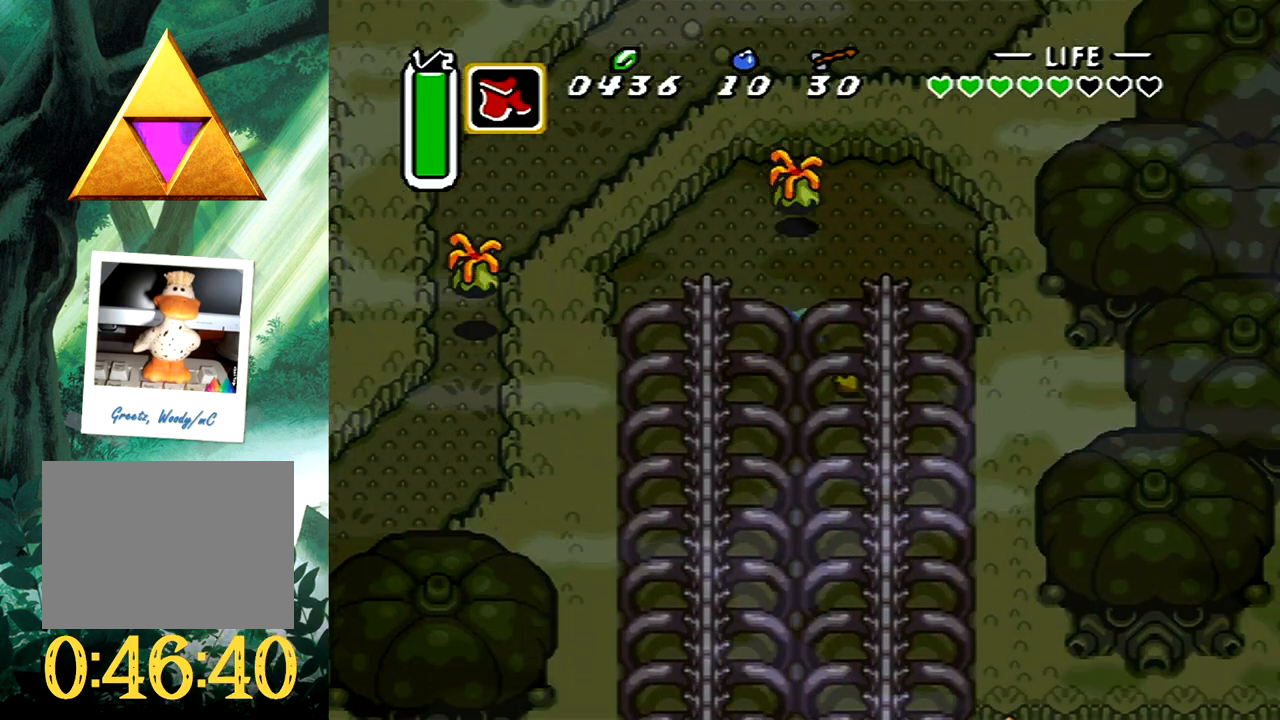
{"buttons": ["A"], "events": [[67, "DPAD_UP", "down"], [133, "DPAD_LEFT", "down"], [367, "DPAD_LEFT", "up"], [367, "DPAD_UP", "up"]]}
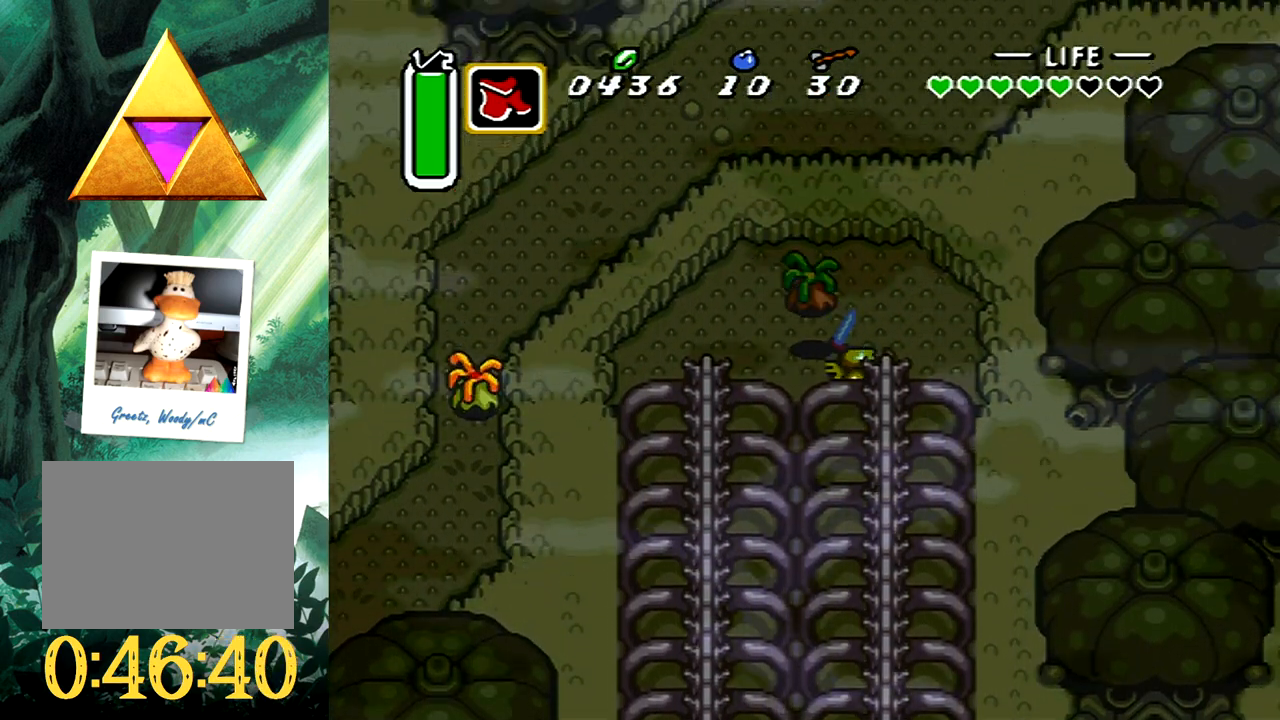
{"buttons": ["A", "DPAD_LEFT"], "events": [[17, "A", "up"], [100, "A", "down"], [433, "DPAD_LEFT", "down"]]}
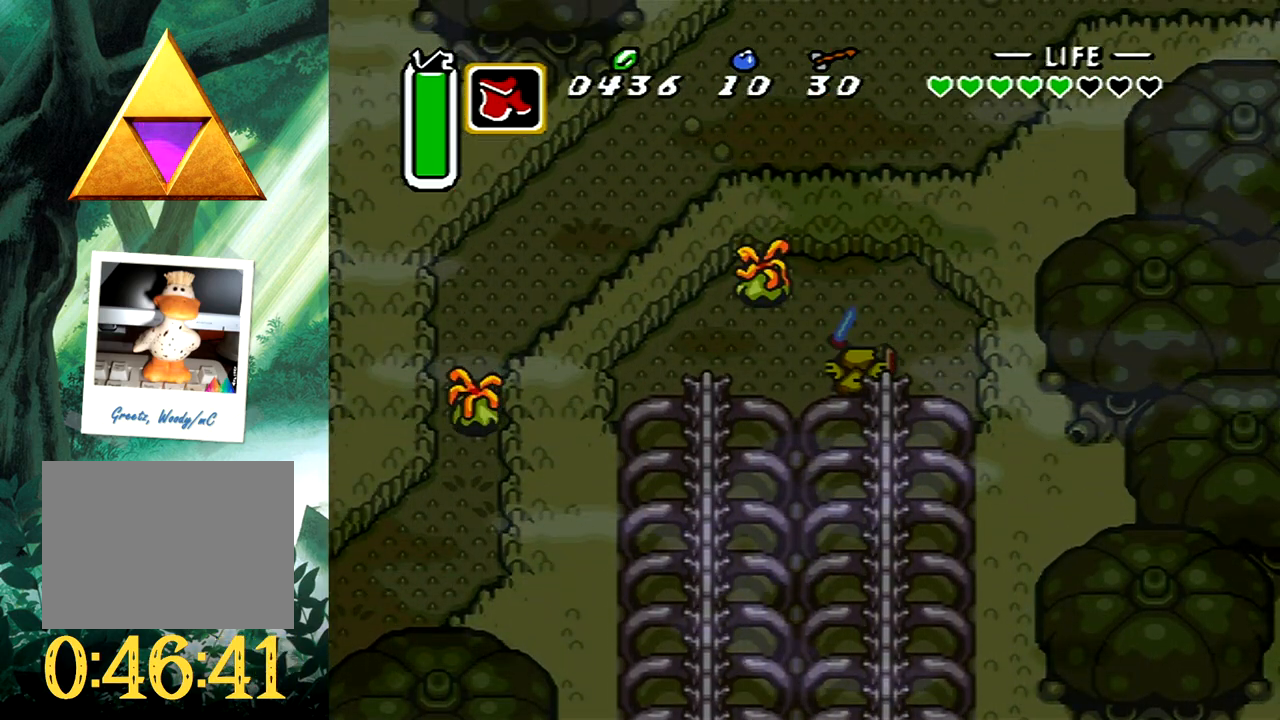
{"buttons": ["A", "DPAD_DOWN", "DPAD_LEFT"], "events": [[33, "DPAD_UP", "down"], [233, "DPAD_UP", "up"], [283, "DPAD_UP", "down"], [367, "DPAD_DOWN", "down"], [367, "DPAD_UP", "up"], [400, "DPAD_LEFT", "up"], [467, "DPAD_LEFT", "down"]]}
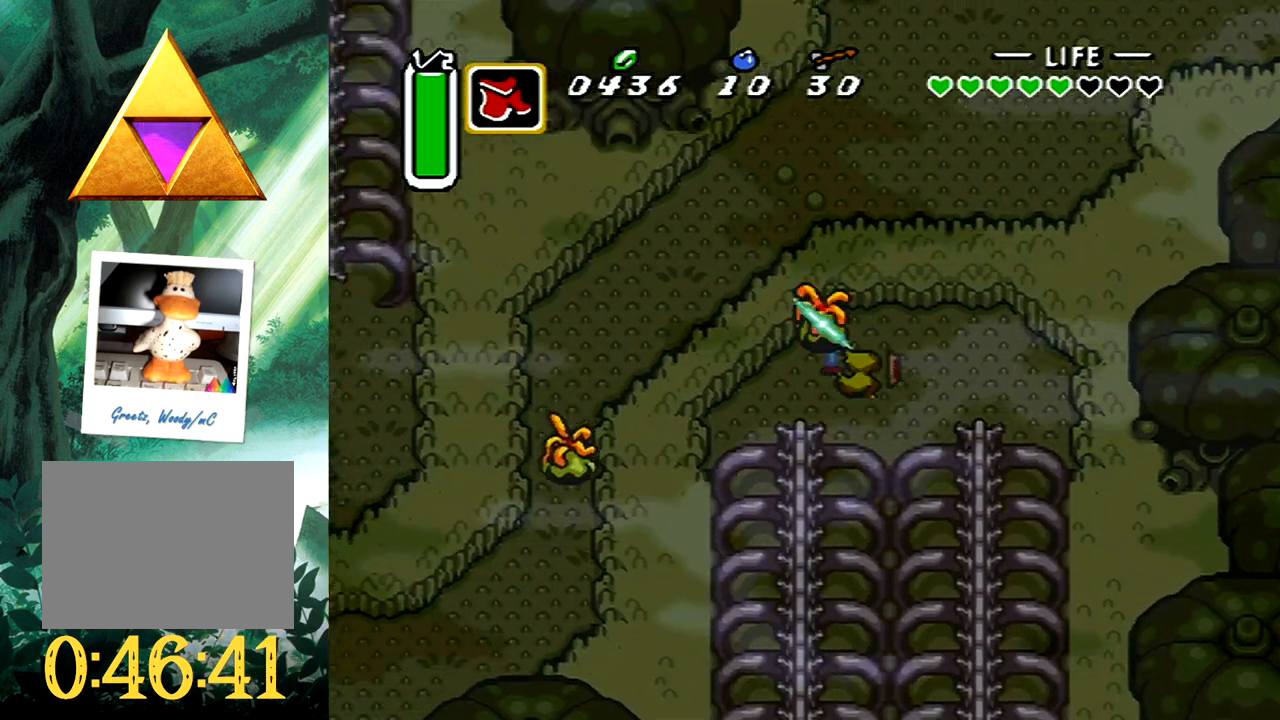
{"buttons": ["B"], "events": [[117, "A", "up"], [267, "DPAD_LEFT", "up"], [367, "B", "down"], [400, "DPAD_DOWN", "up"]]}
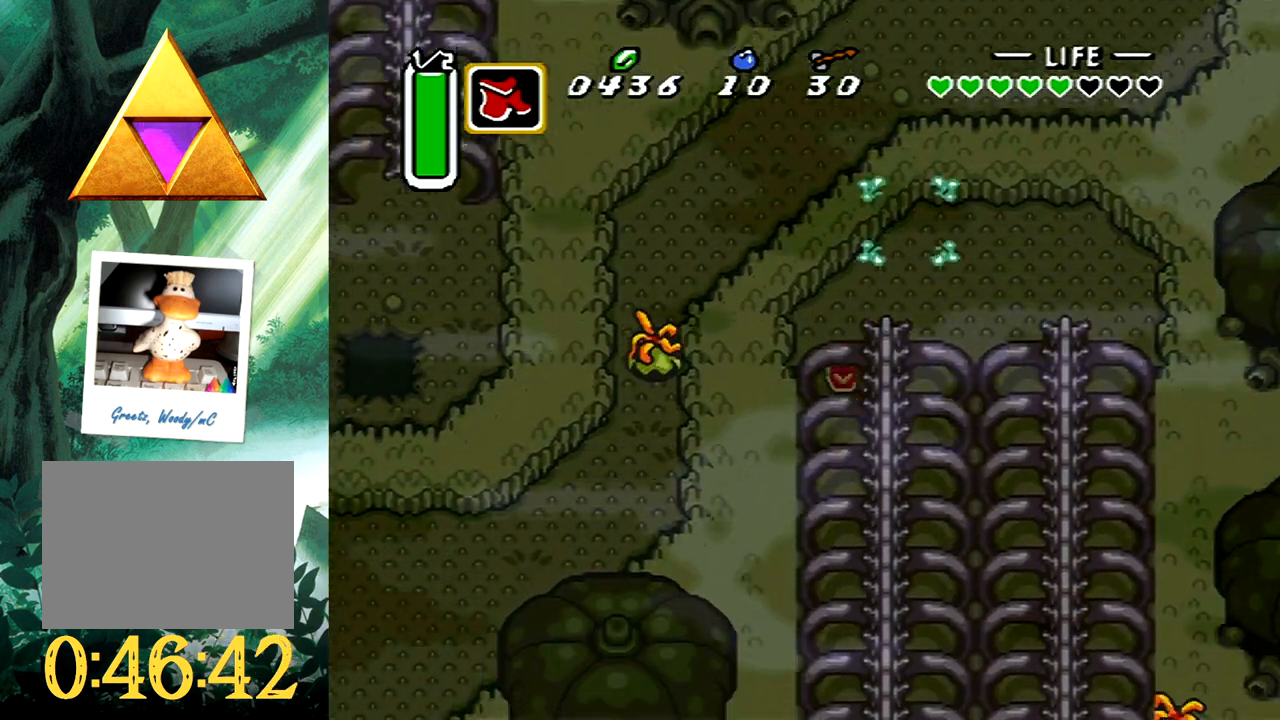
{"buttons": [], "events": [[500, "B", "up"]]}
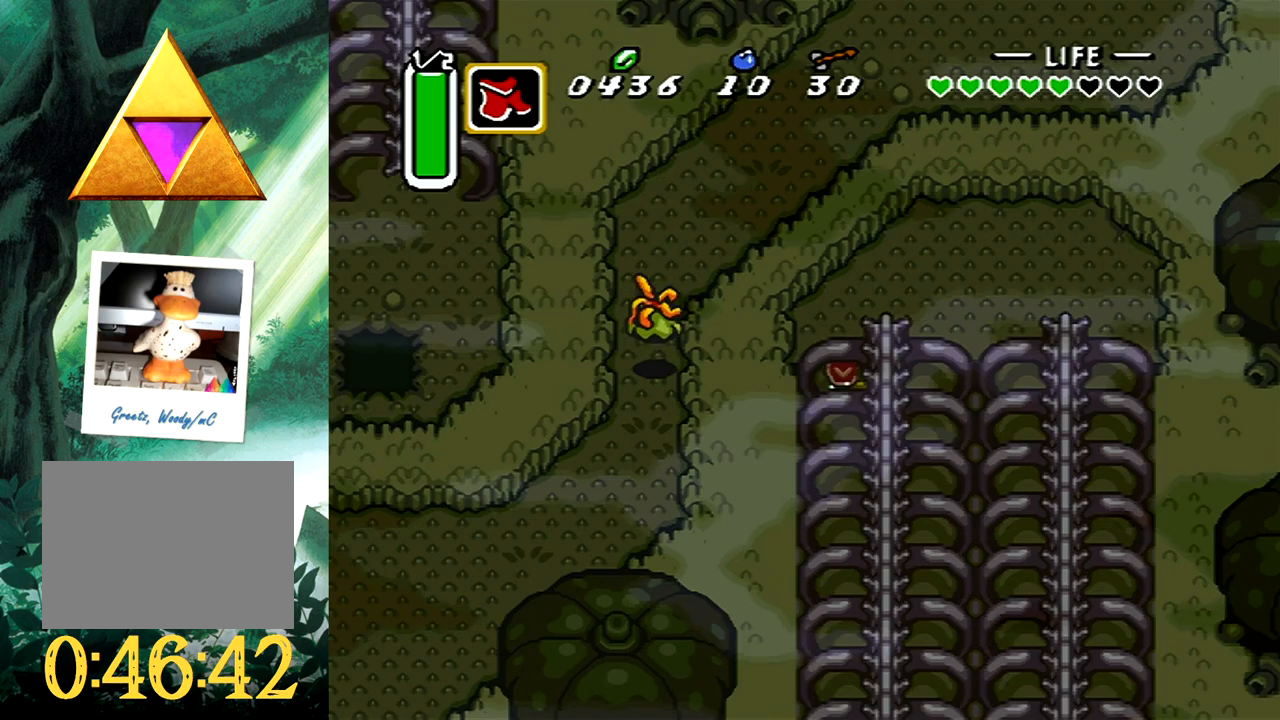
{"buttons": [], "events": []}
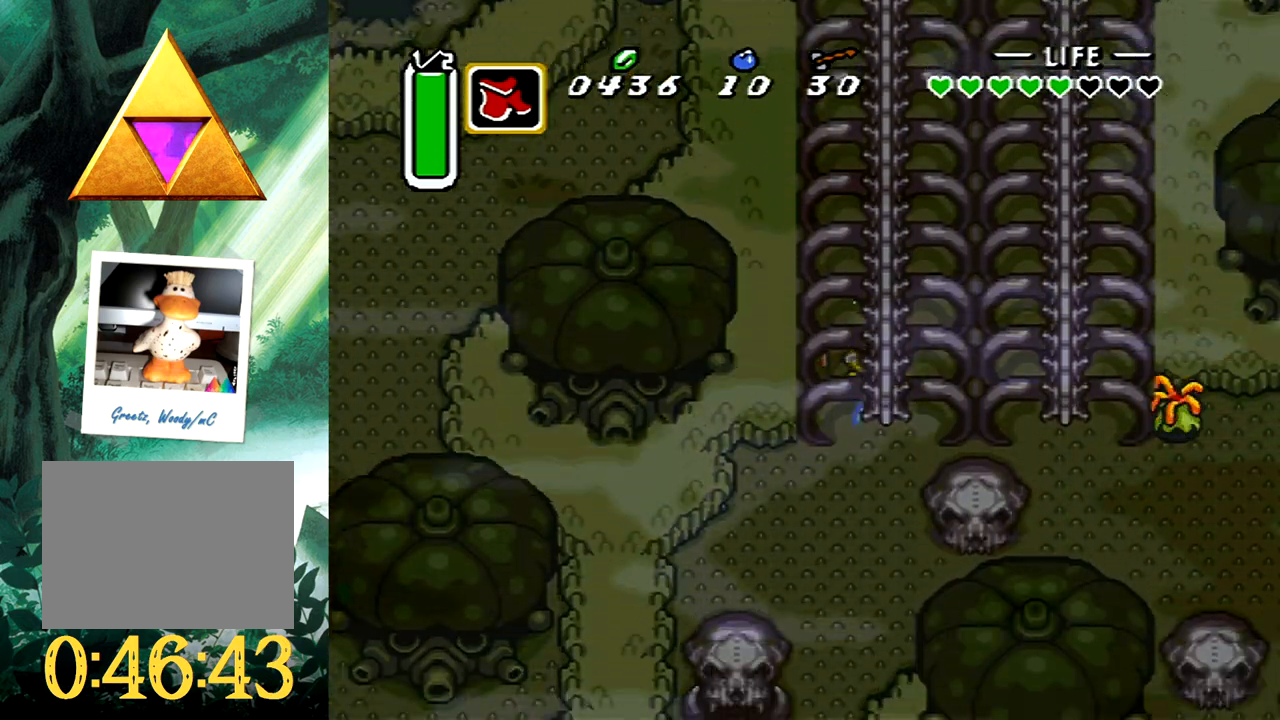
{"buttons": ["DPAD_DOWN"], "events": [[67, "DPAD_DOWN", "down"], [117, "DPAD_LEFT", "down"], [283, "DPAD_LEFT", "up"]]}
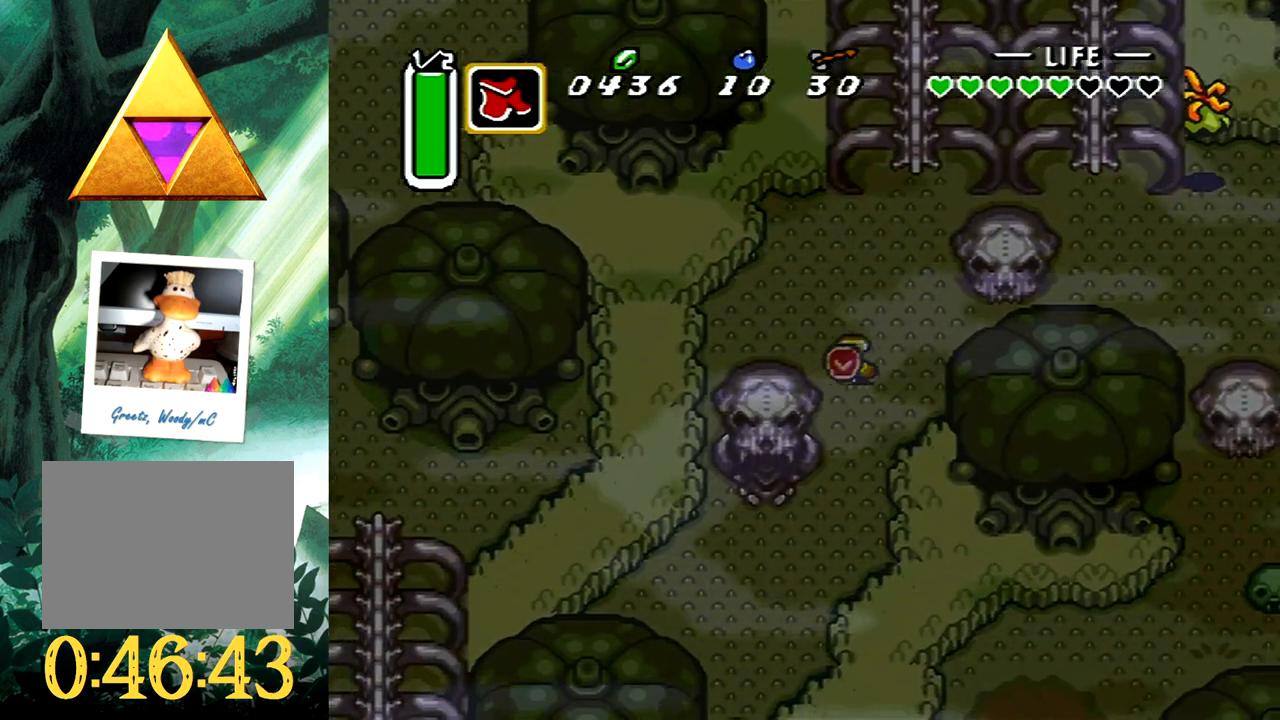
{"buttons": ["DPAD_UP", "DPAD_LEFT"], "events": [[200, "DPAD_LEFT", "down"], [333, "DPAD_DOWN", "up"], [433, "DPAD_UP", "down"]]}
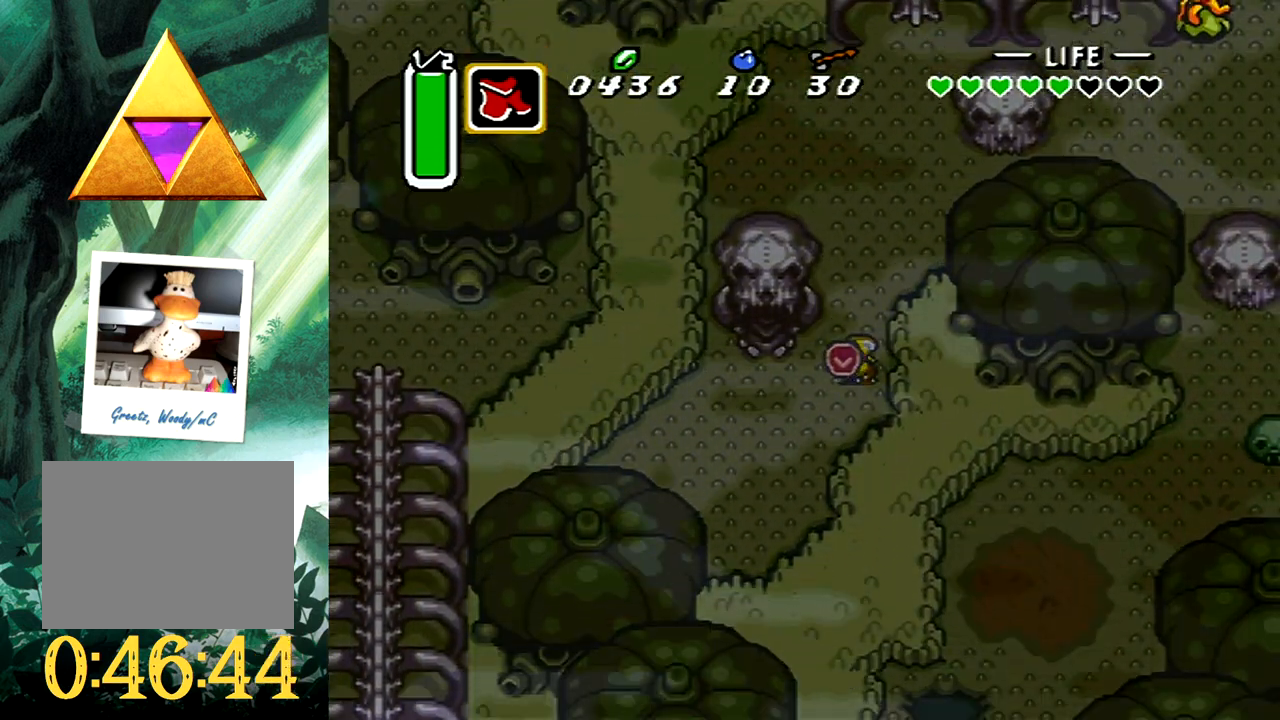
{"buttons": ["DPAD_UP"], "events": [[117, "DPAD_LEFT", "up"]]}
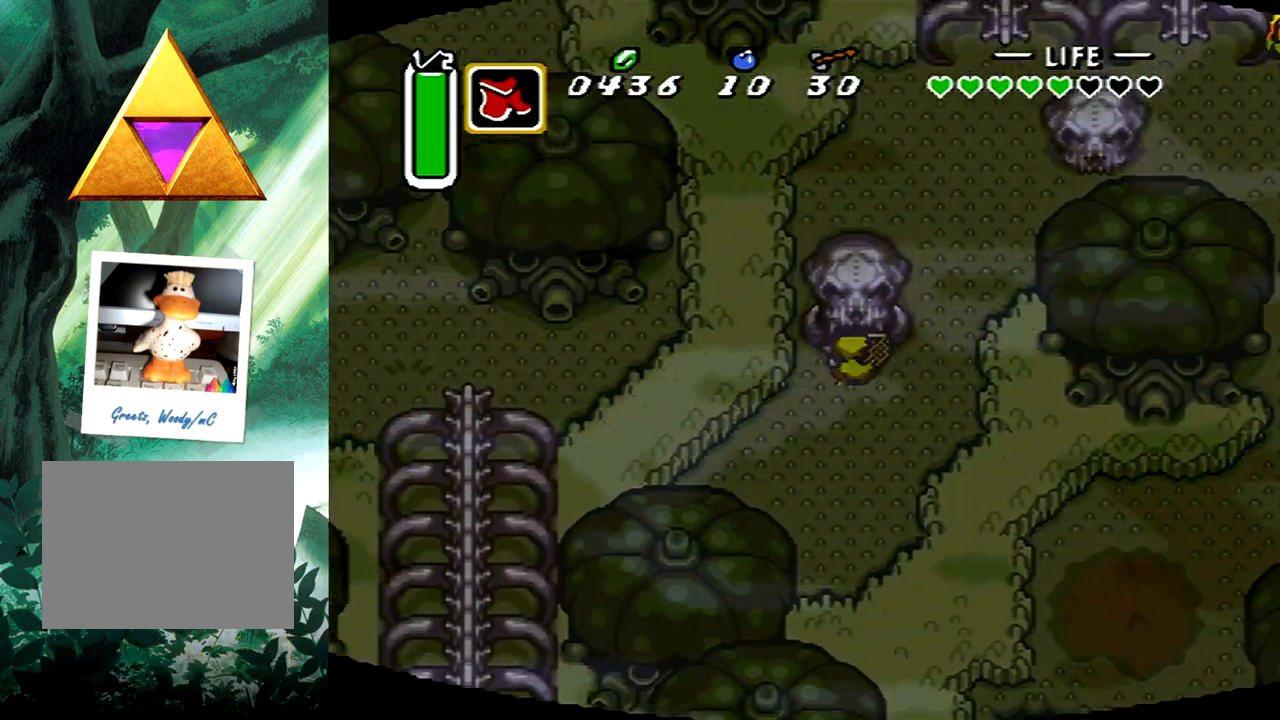
{"buttons": [], "events": [[17, "DPAD_UP", "up"]]}